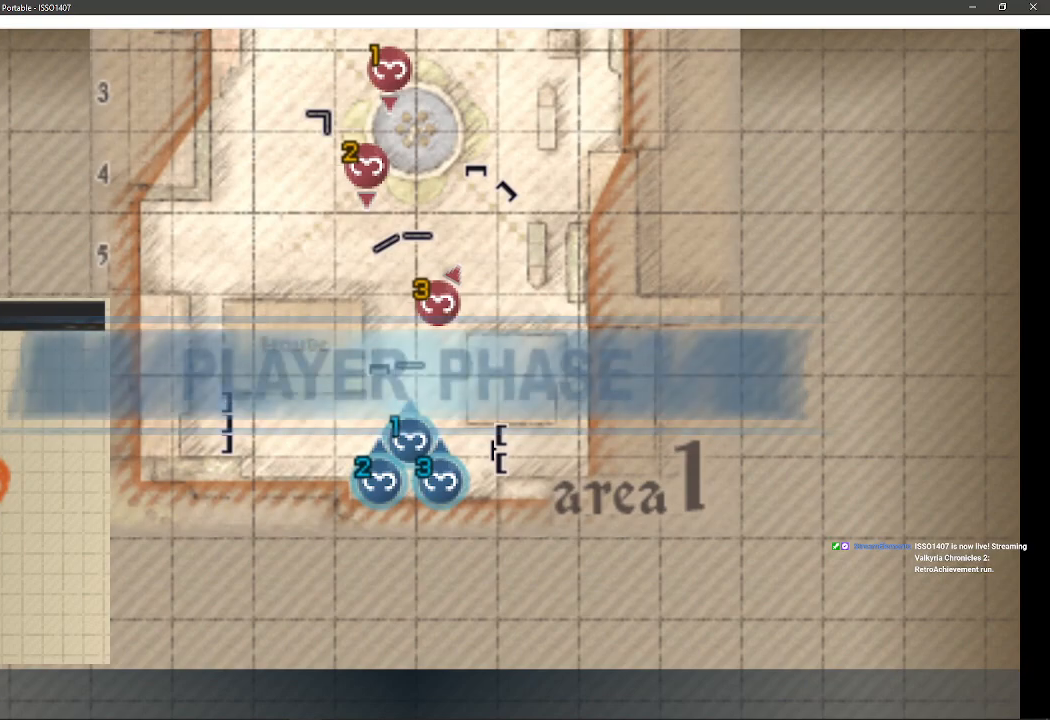
Gameplay with a controller (PlayStation layout); each line is a JSON object with the inputs held at the frame after it. "events" lists button and stick changes between this image and that frame as [ms after this image, input, new state], when the widget could be followed in between. Not read: SQUARE TRIANGLE.
{"buttons": [], "left_stick": "center", "right_stick": "center", "events": [[50, "CROSS", "down"], [183, "CROSS", "up"]]}
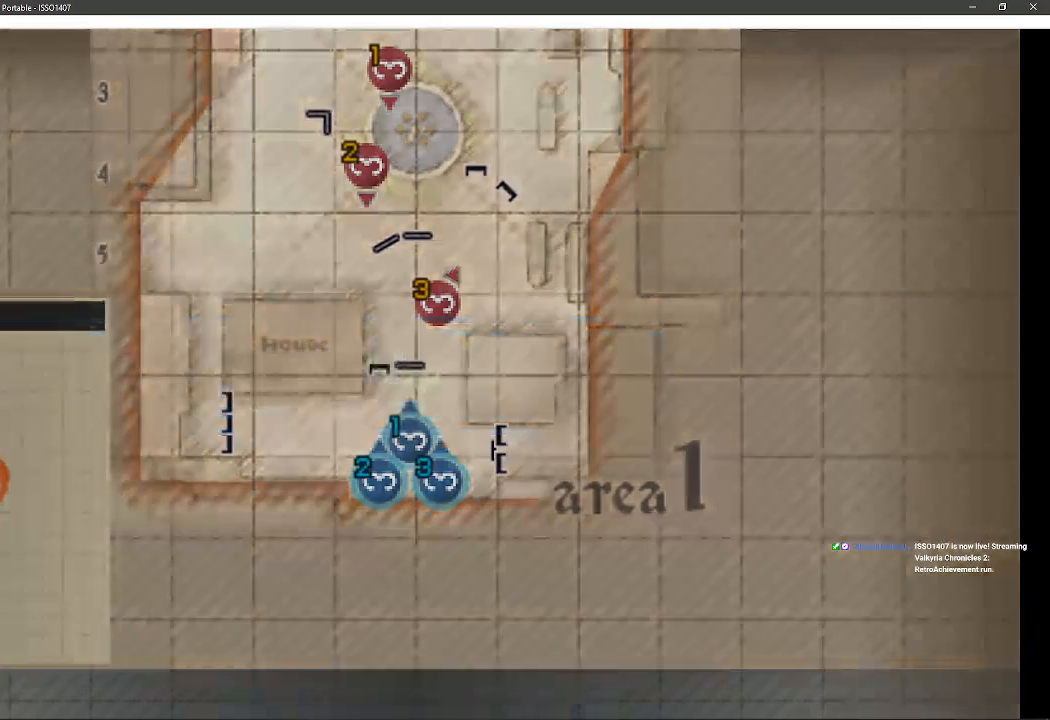
{"buttons": [], "left_stick": "center", "right_stick": "center", "events": []}
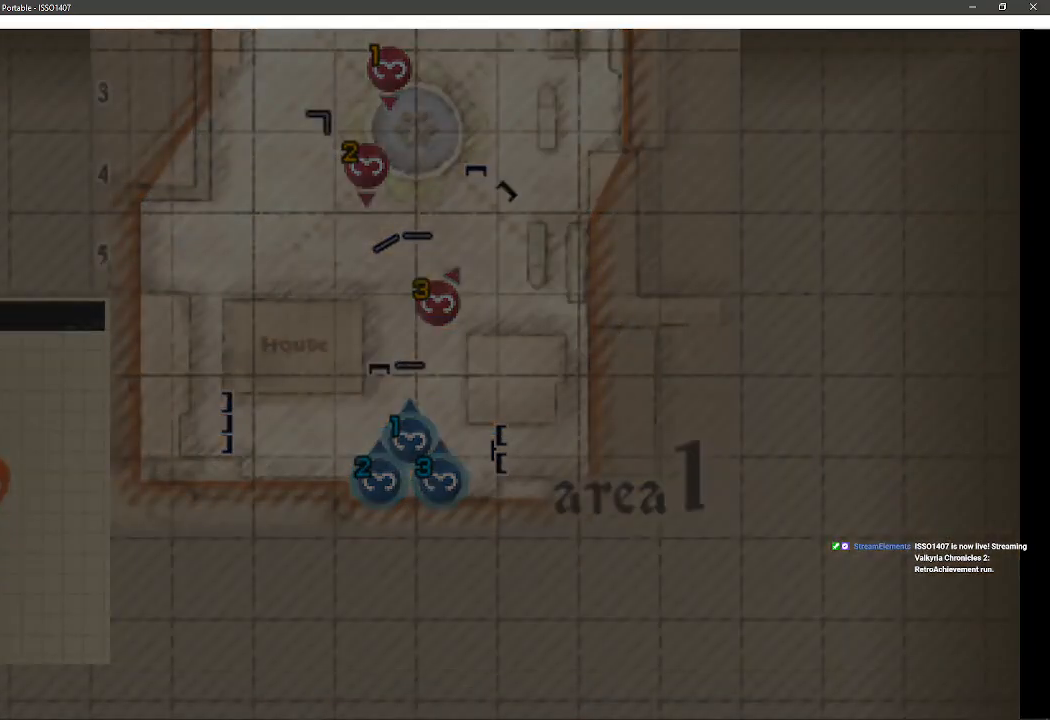
{"buttons": [], "left_stick": "center", "right_stick": "center", "events": []}
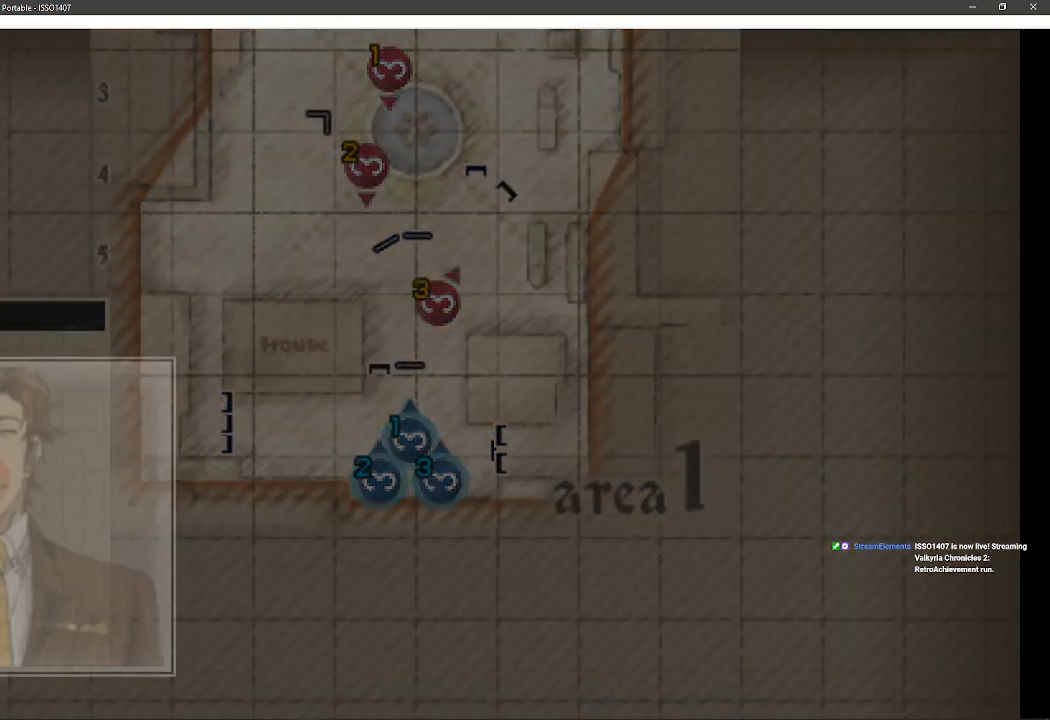
{"buttons": [], "left_stick": "center", "right_stick": "center", "events": []}
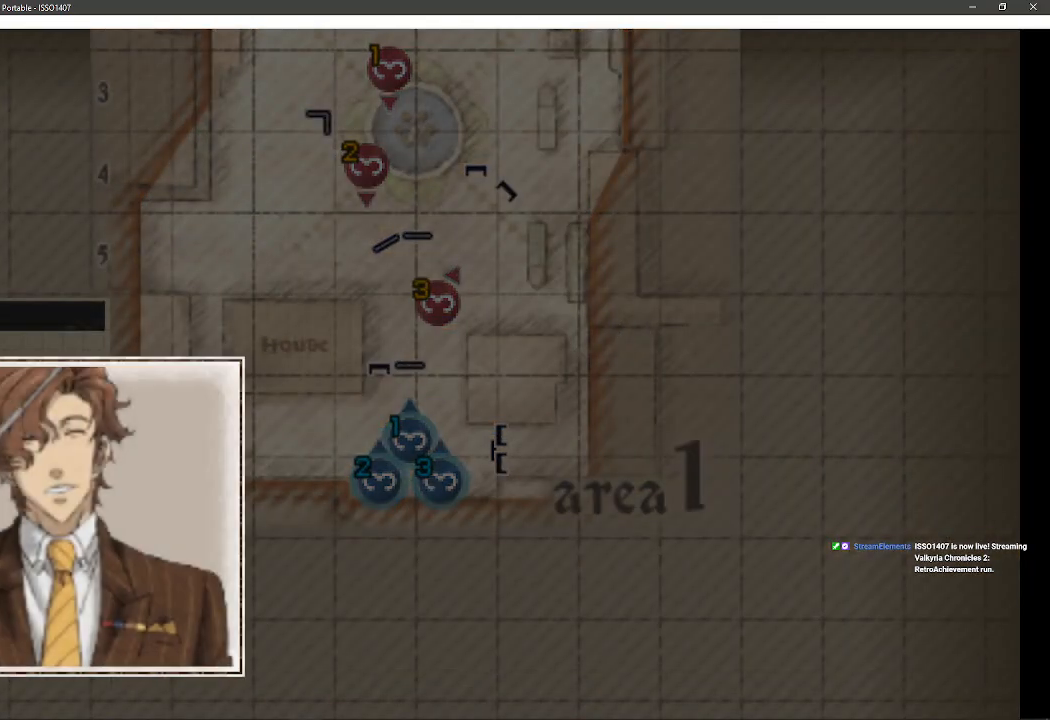
{"buttons": [], "left_stick": "center", "right_stick": "center", "events": [[17, "CROSS", "down"], [350, "CROSS", "up"]]}
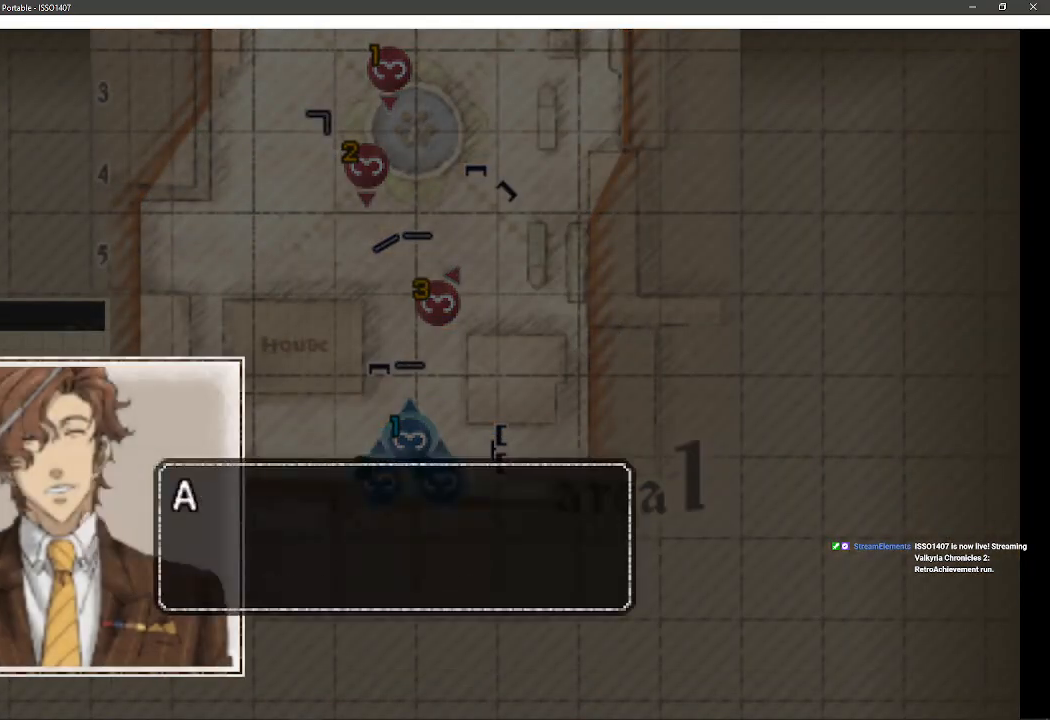
{"buttons": ["CROSS"], "left_stick": "center", "right_stick": "center", "events": [[367, "CROSS", "down"]]}
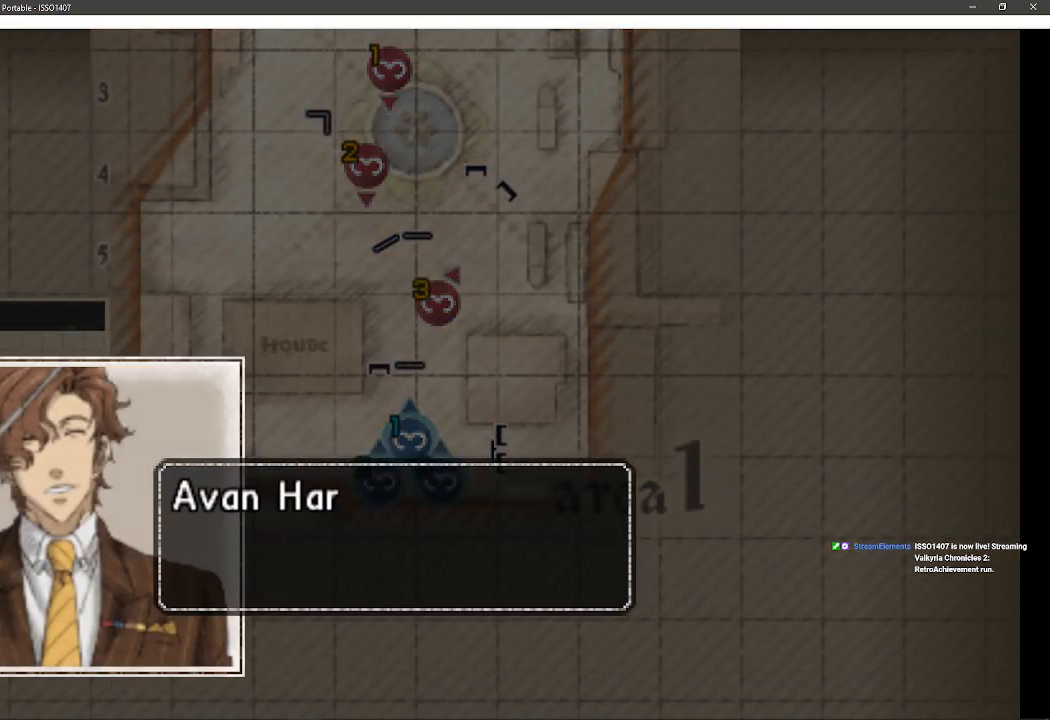
{"buttons": [], "left_stick": "center", "right_stick": "center", "events": [[183, "CROSS", "up"]]}
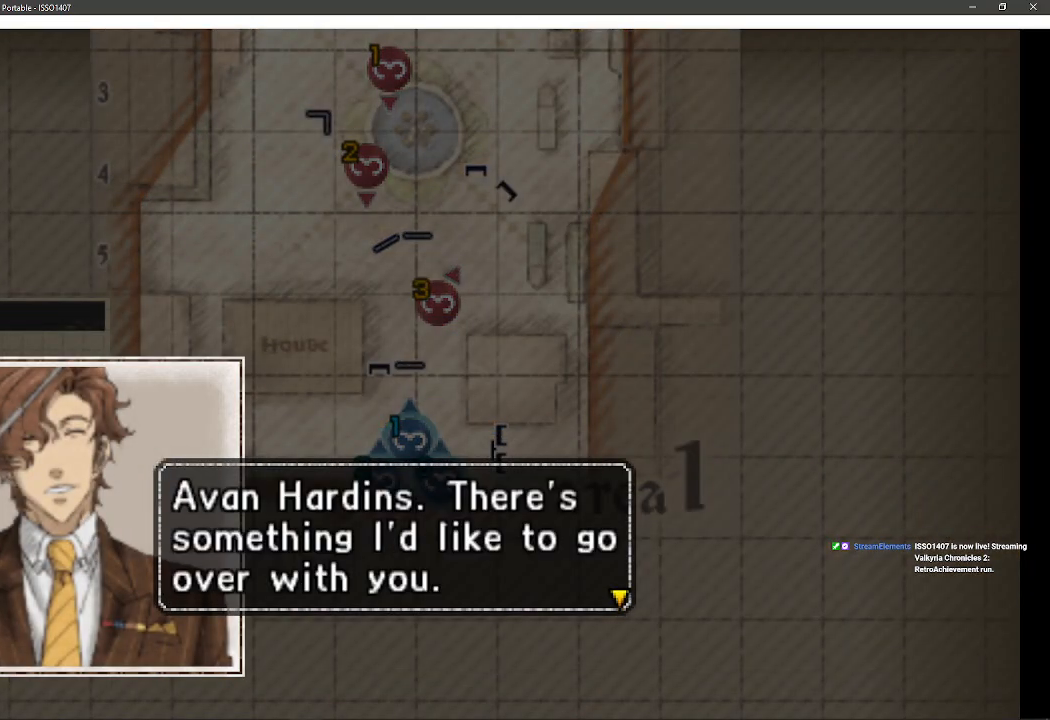
{"buttons": [], "left_stick": "center", "right_stick": "center", "events": []}
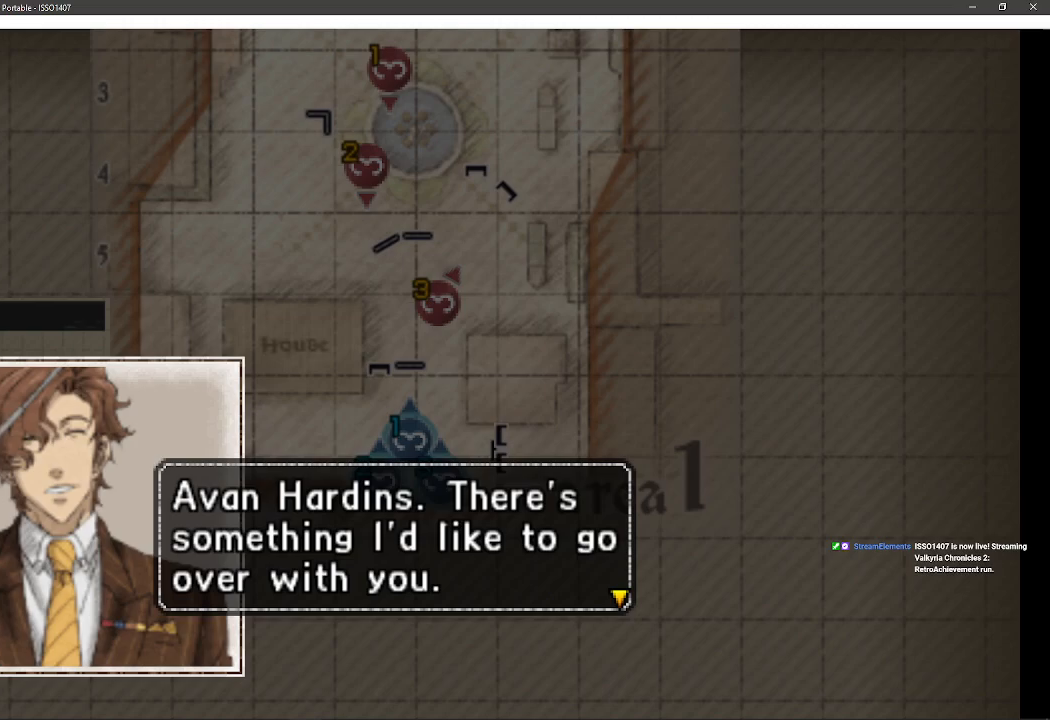
{"buttons": ["CROSS"], "left_stick": "center", "right_stick": "center", "events": [[383, "CROSS", "down"]]}
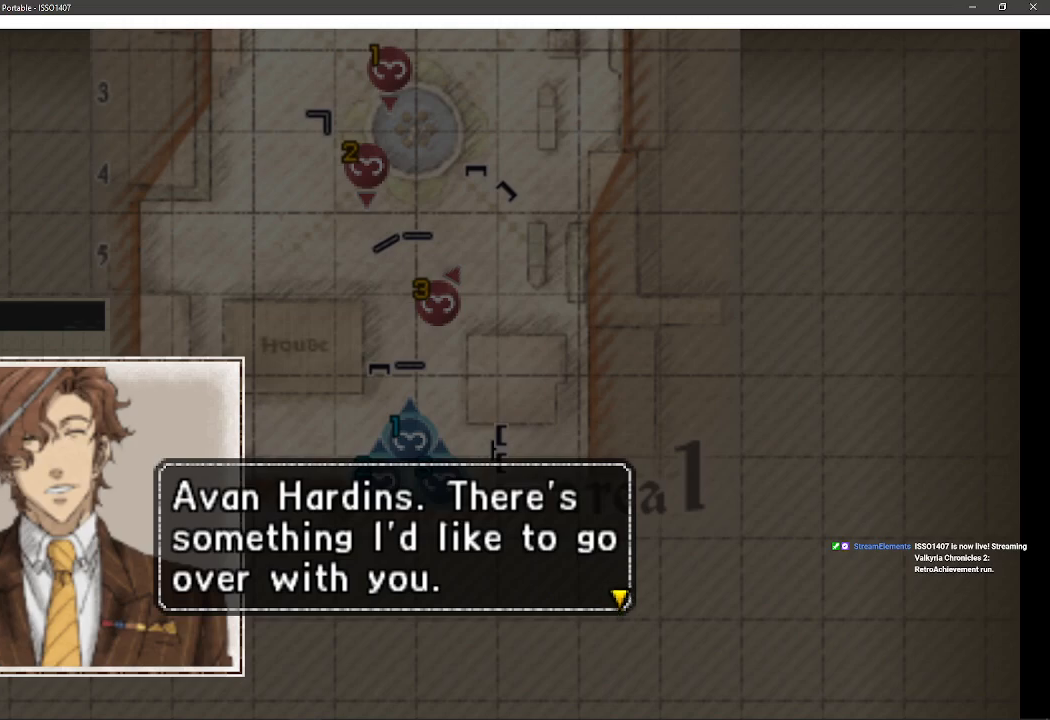
{"buttons": [], "left_stick": "center", "right_stick": "center", "events": [[17, "CROSS", "up"]]}
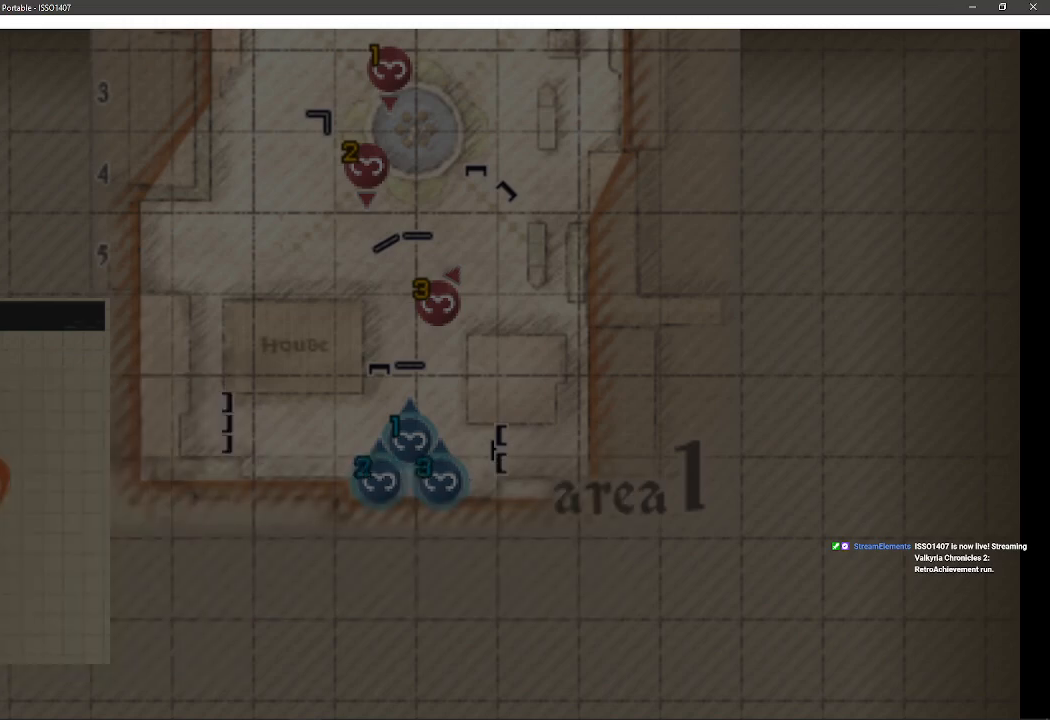
{"buttons": [], "left_stick": "center", "right_stick": "center", "events": []}
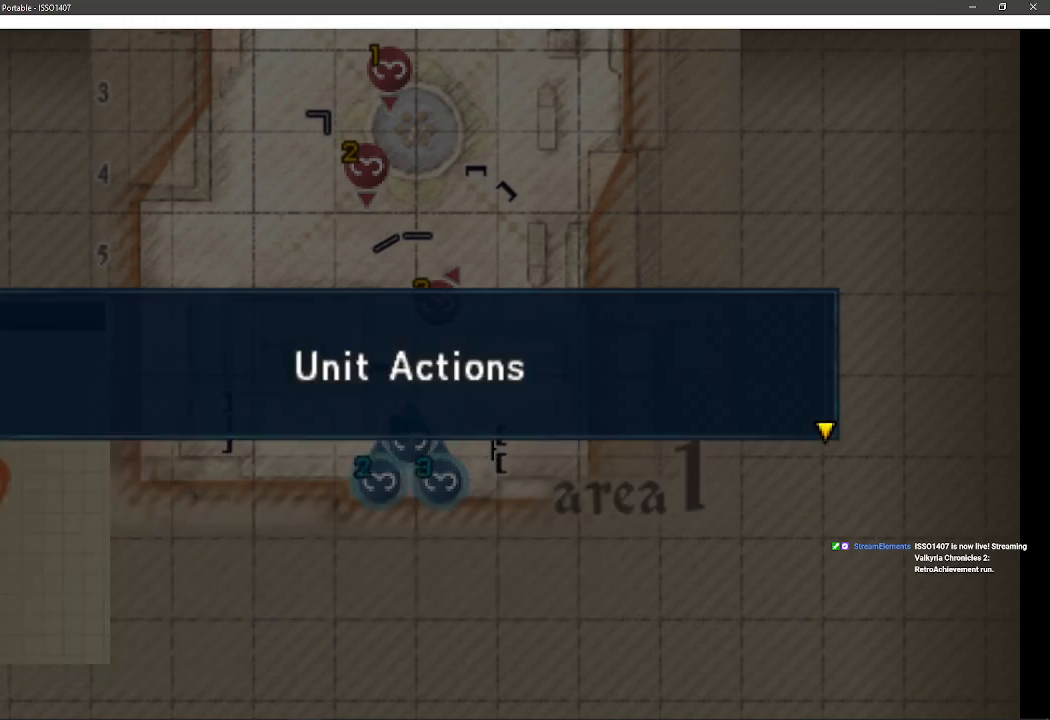
{"buttons": ["CROSS"], "left_stick": "center", "right_stick": "center", "events": [[433, "CROSS", "down"]]}
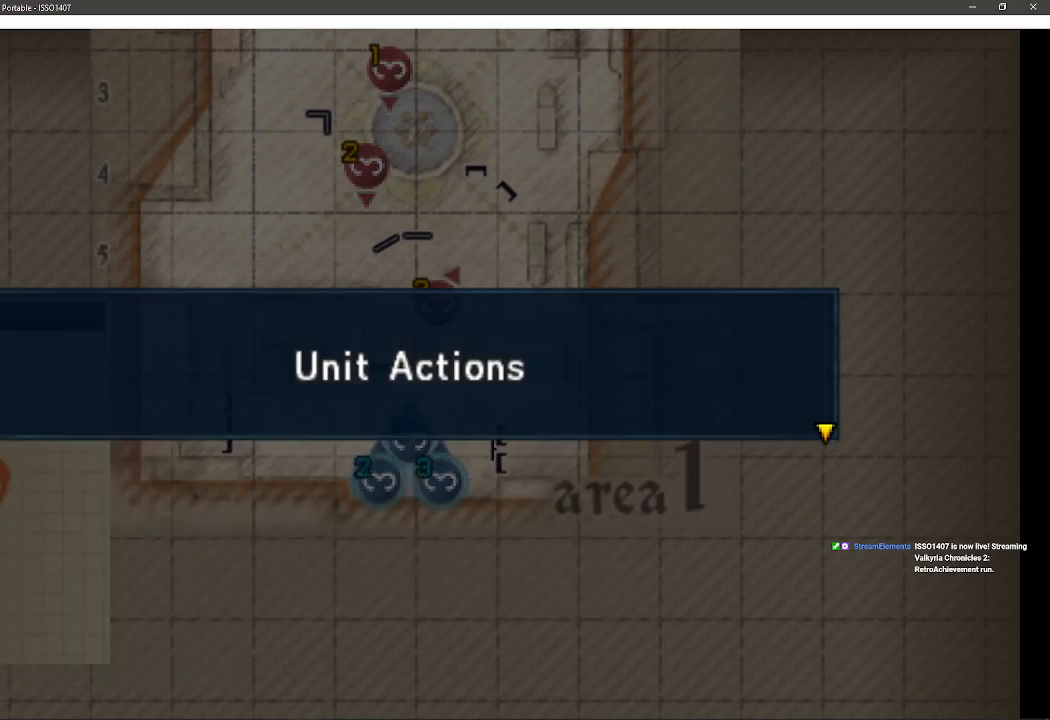
{"buttons": [], "left_stick": "center", "right_stick": "center", "events": [[100, "CROSS", "up"]]}
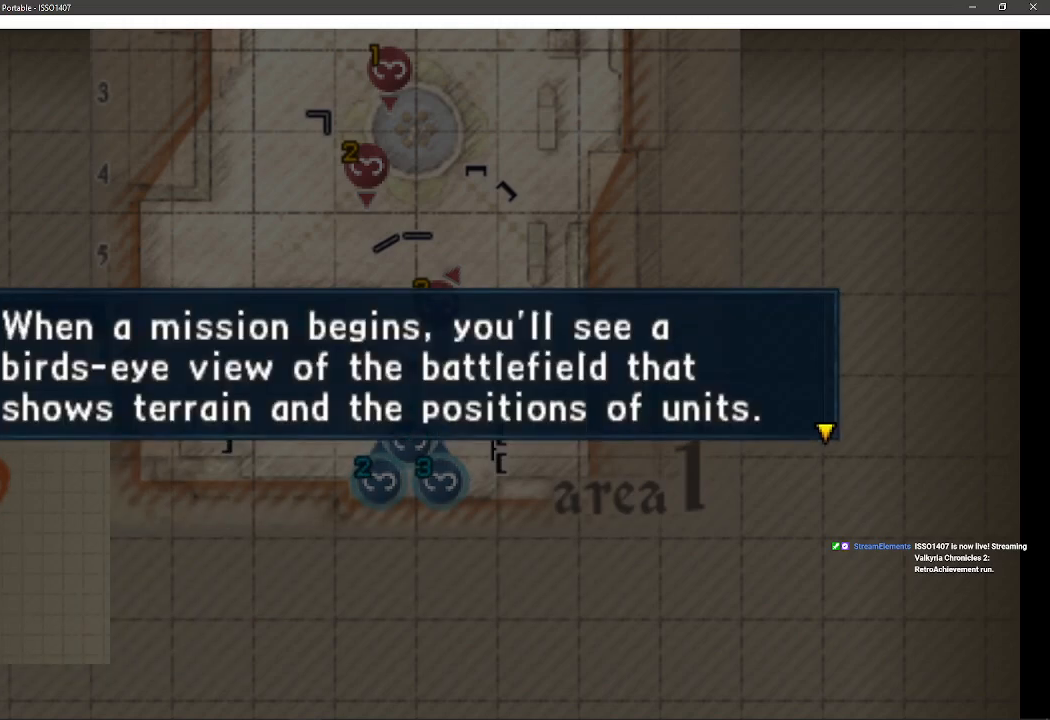
{"buttons": ["CROSS"], "left_stick": "center", "right_stick": "center", "events": [[433, "CROSS", "down"]]}
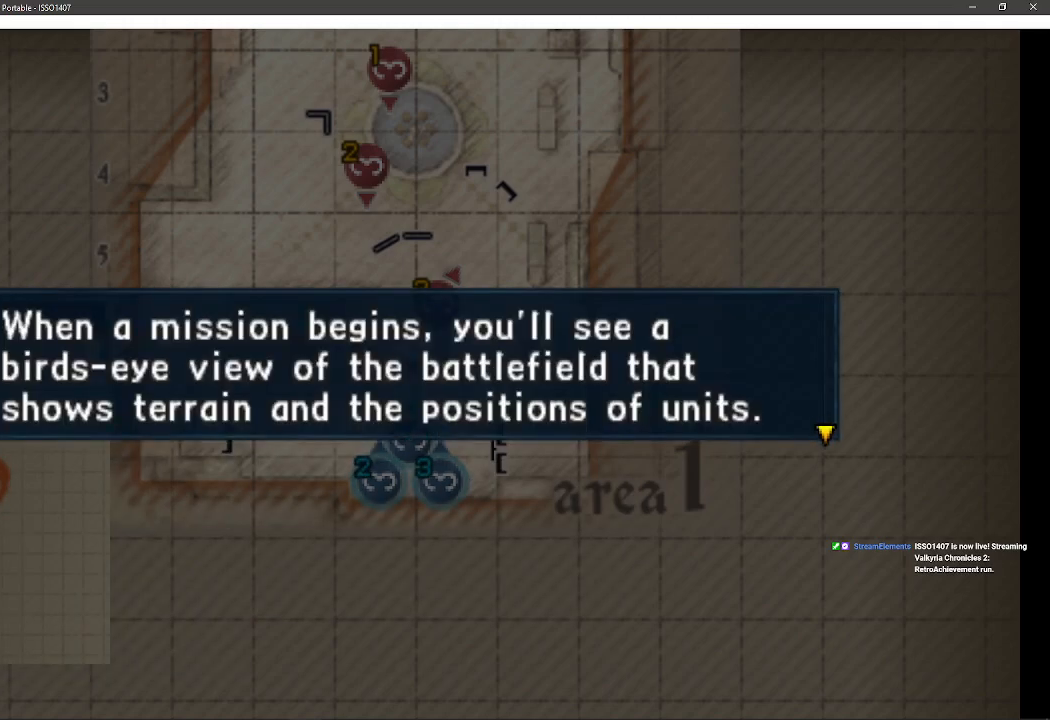
{"buttons": [], "left_stick": "center", "right_stick": "center", "events": [[67, "CROSS", "up"]]}
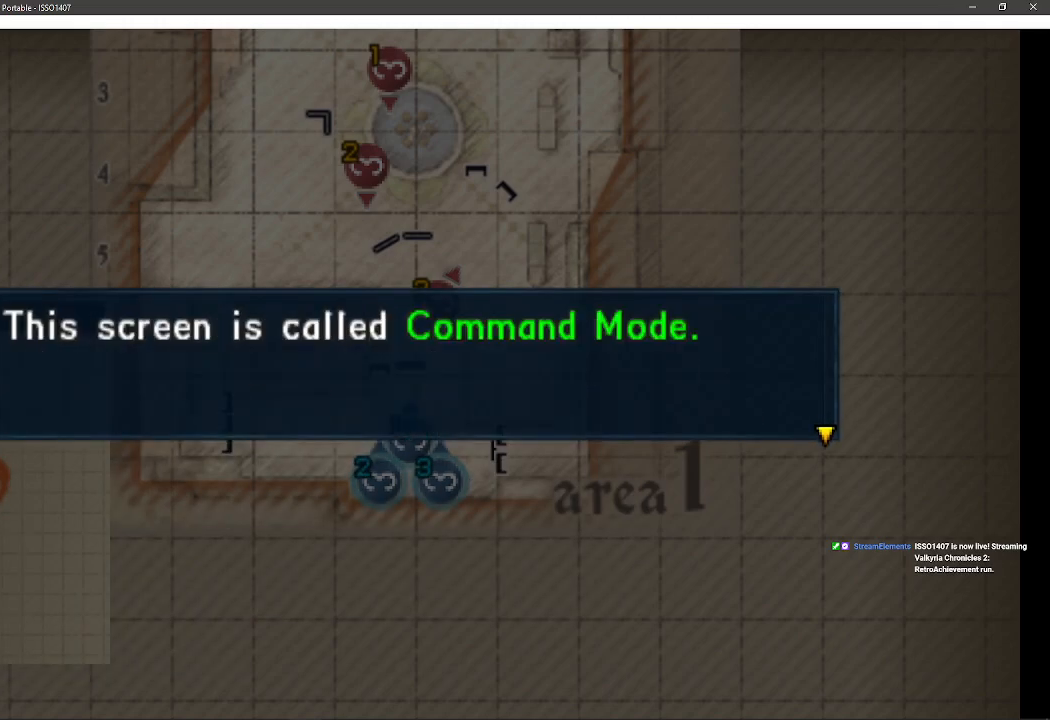
{"buttons": [], "left_stick": "center", "right_stick": "center", "events": [[117, "CROSS", "down"], [267, "CROSS", "up"]]}
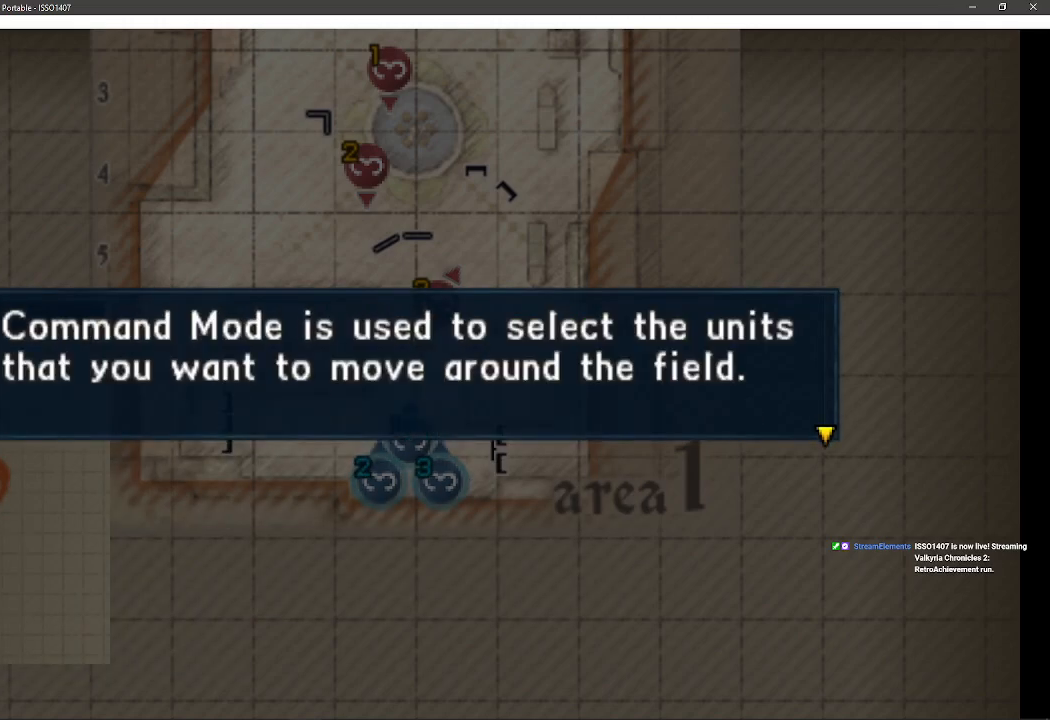
{"buttons": ["CROSS"], "left_stick": "center", "right_stick": "center", "events": [[400, "CROSS", "down"]]}
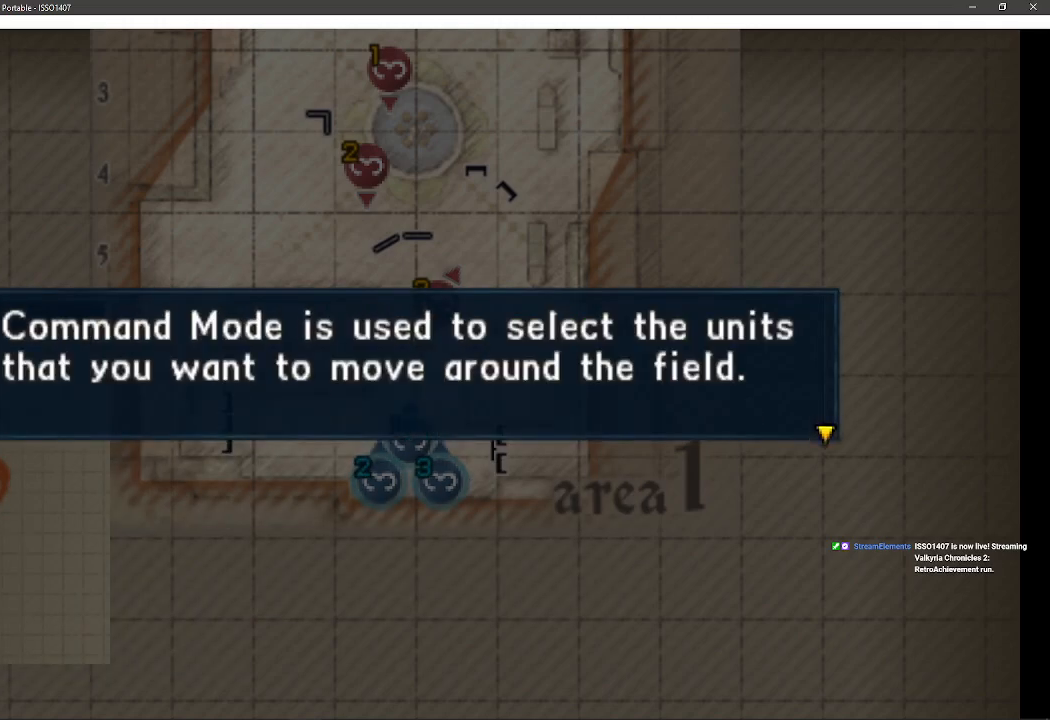
{"buttons": [], "left_stick": "center", "right_stick": "center", "events": [[50, "CROSS", "up"]]}
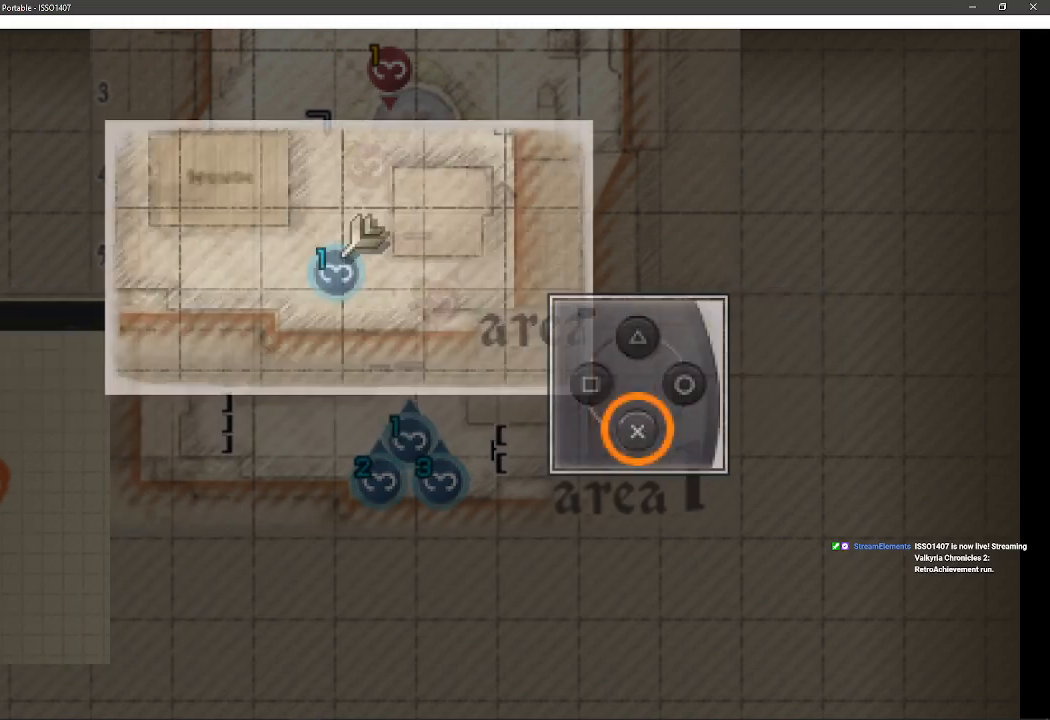
{"buttons": [], "left_stick": "center", "right_stick": "center", "events": []}
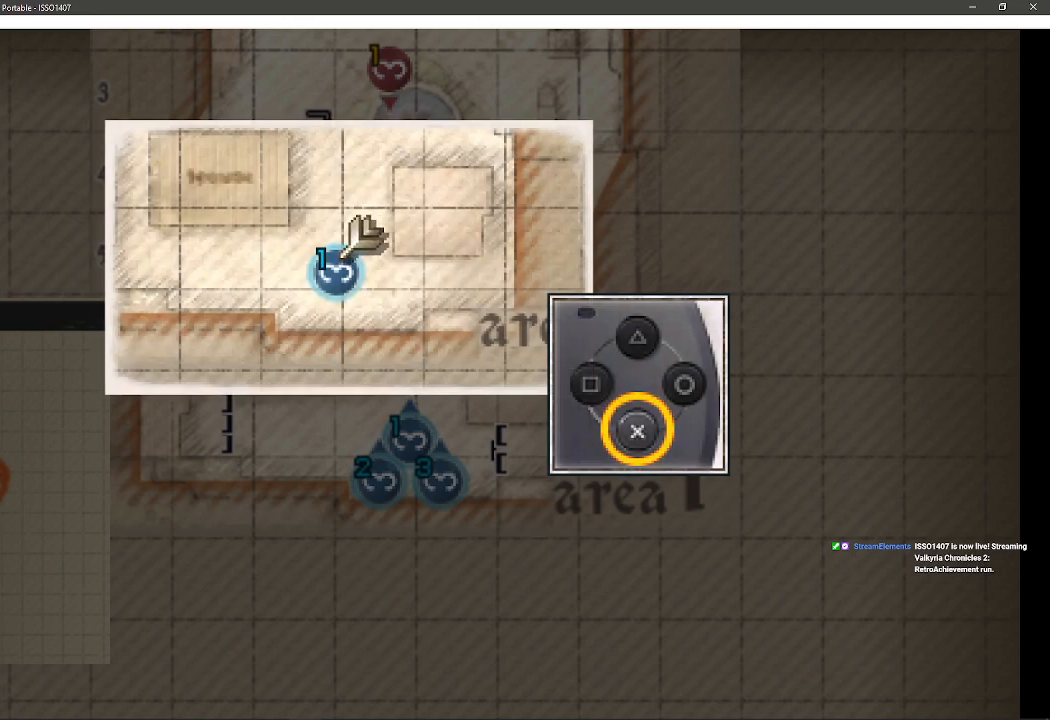
{"buttons": [], "left_stick": "center", "right_stick": "center", "events": [[33, "CROSS", "down"], [200, "CROSS", "up"]]}
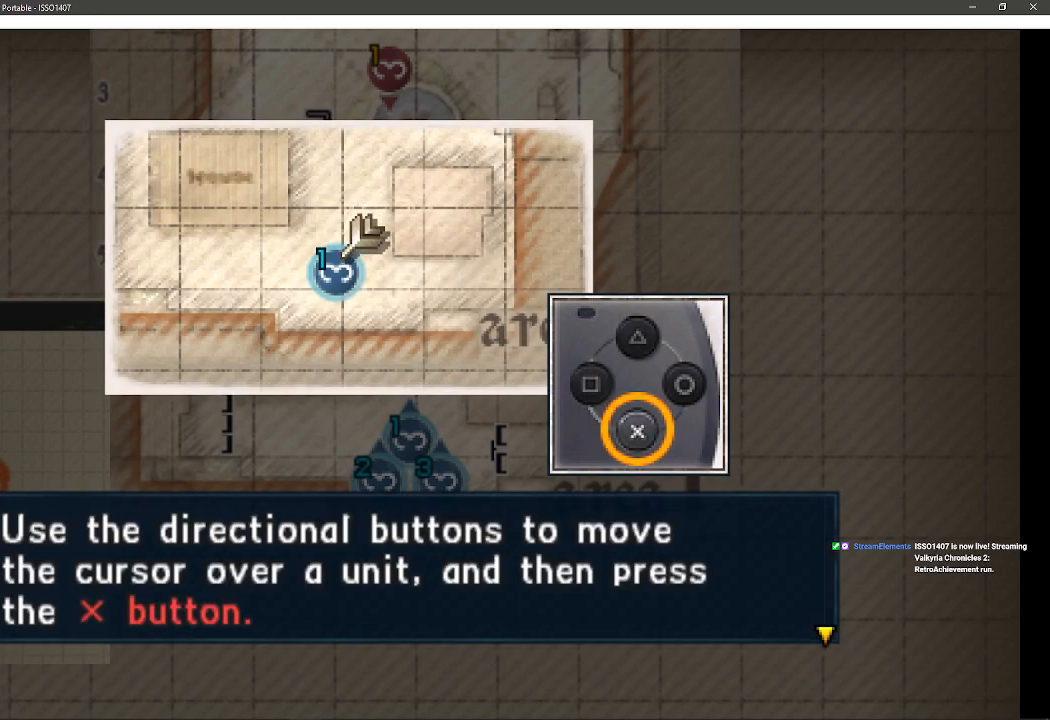
{"buttons": ["CROSS"], "left_stick": "center", "right_stick": "center", "events": [[450, "CROSS", "down"]]}
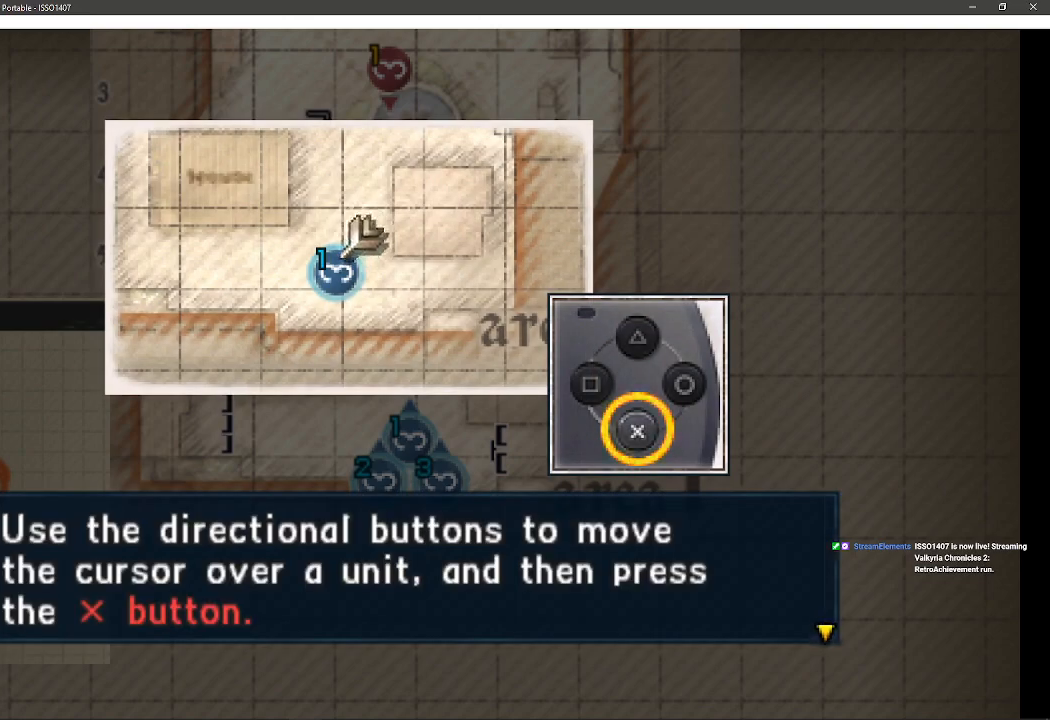
{"buttons": [], "left_stick": "center", "right_stick": "center", "events": [[167, "CROSS", "up"]]}
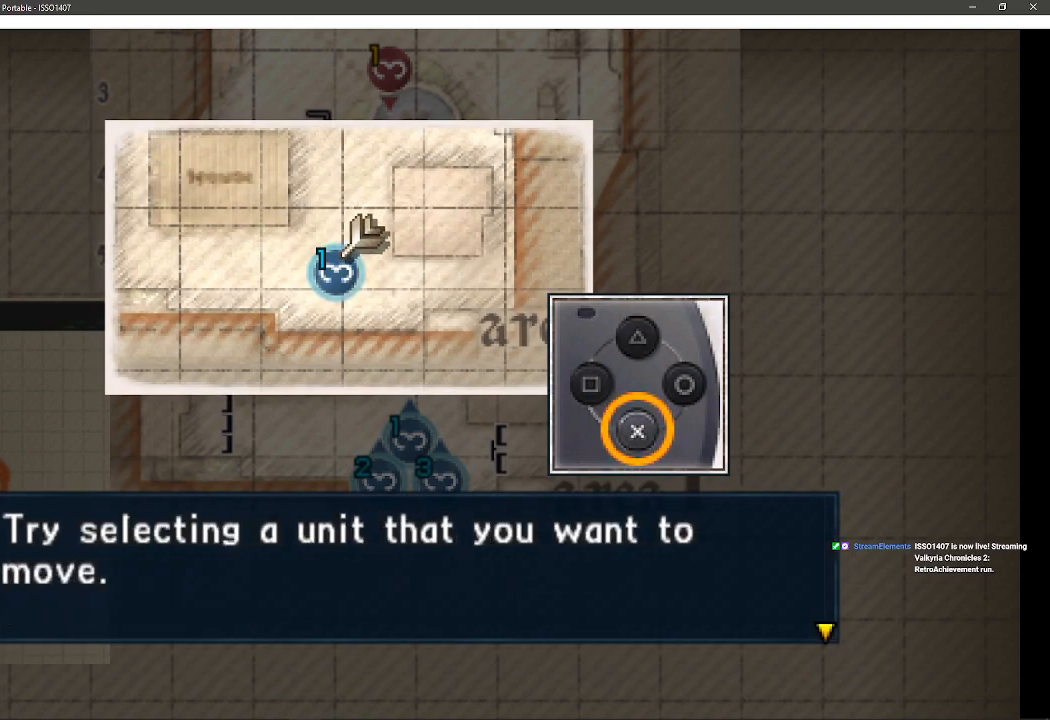
{"buttons": [], "left_stick": "center", "right_stick": "center", "events": [[200, "CROSS", "down"], [383, "CROSS", "up"]]}
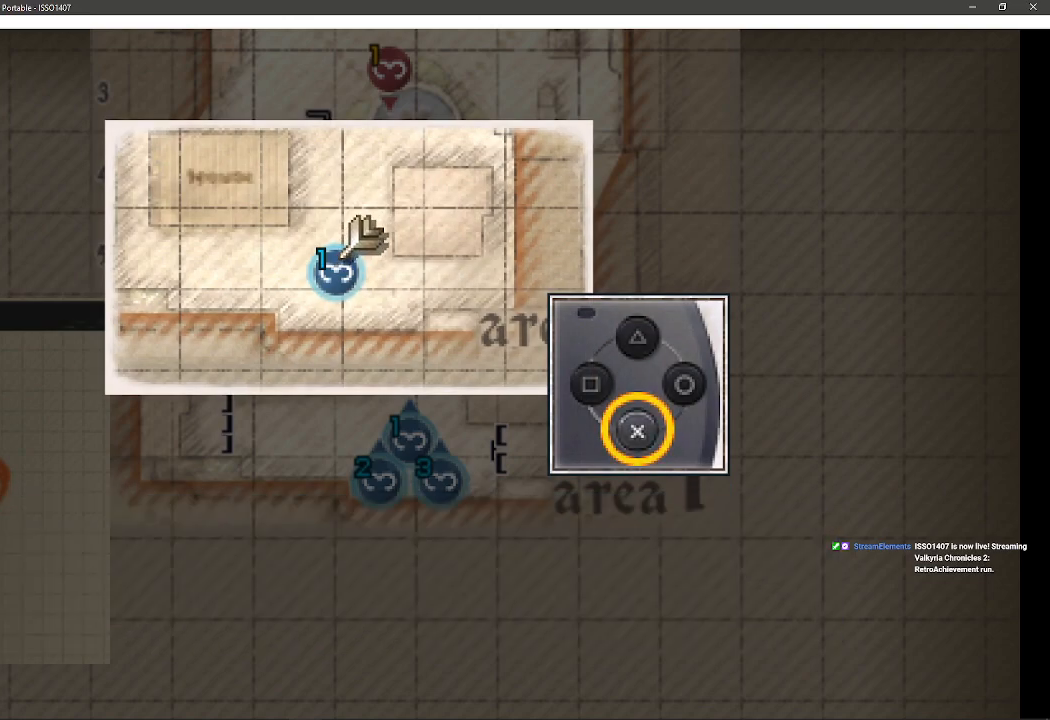
{"buttons": [], "left_stick": "center", "right_stick": "center", "events": []}
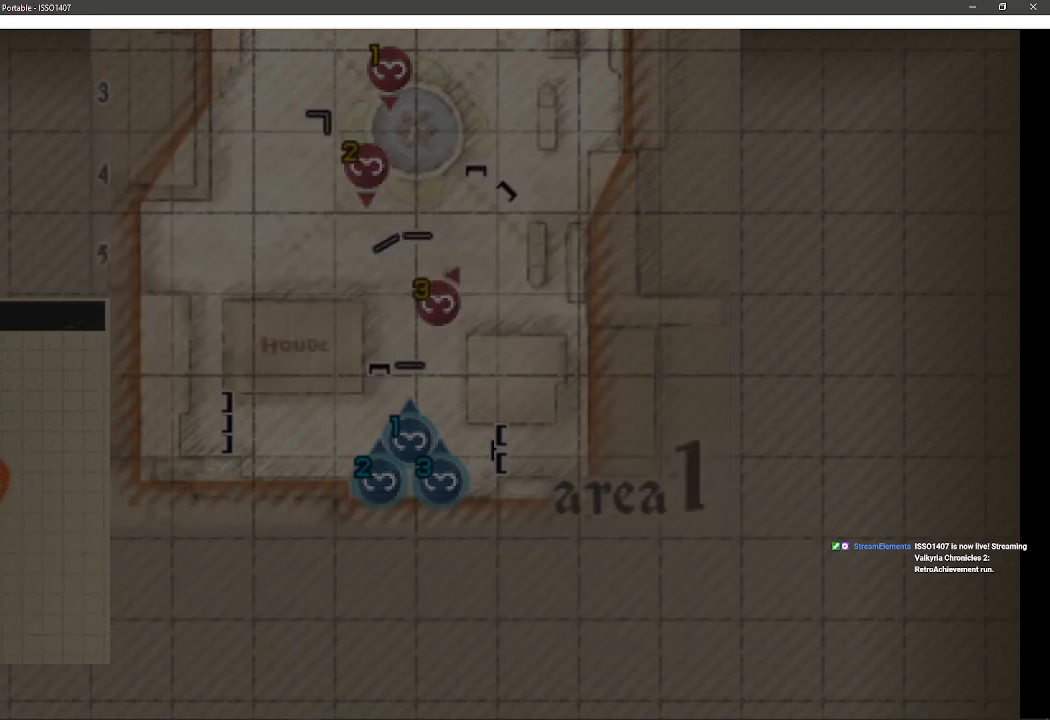
{"buttons": [], "left_stick": "center", "right_stick": "center", "events": []}
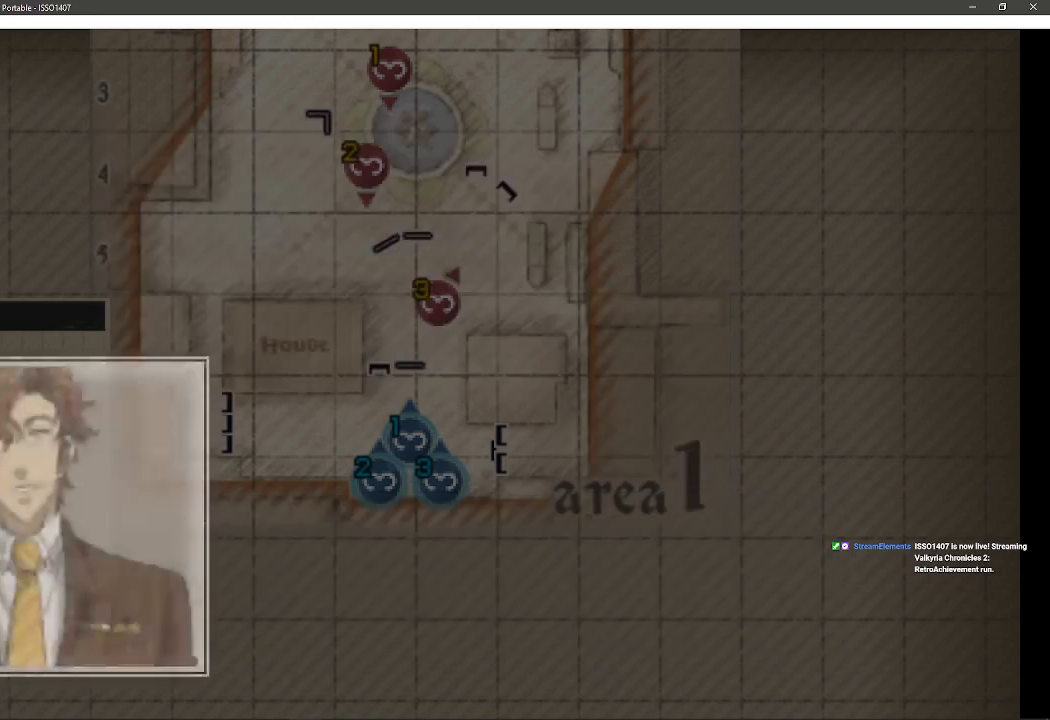
{"buttons": [], "left_stick": "center", "right_stick": "center", "events": [[217, "CROSS", "down"], [417, "CROSS", "up"]]}
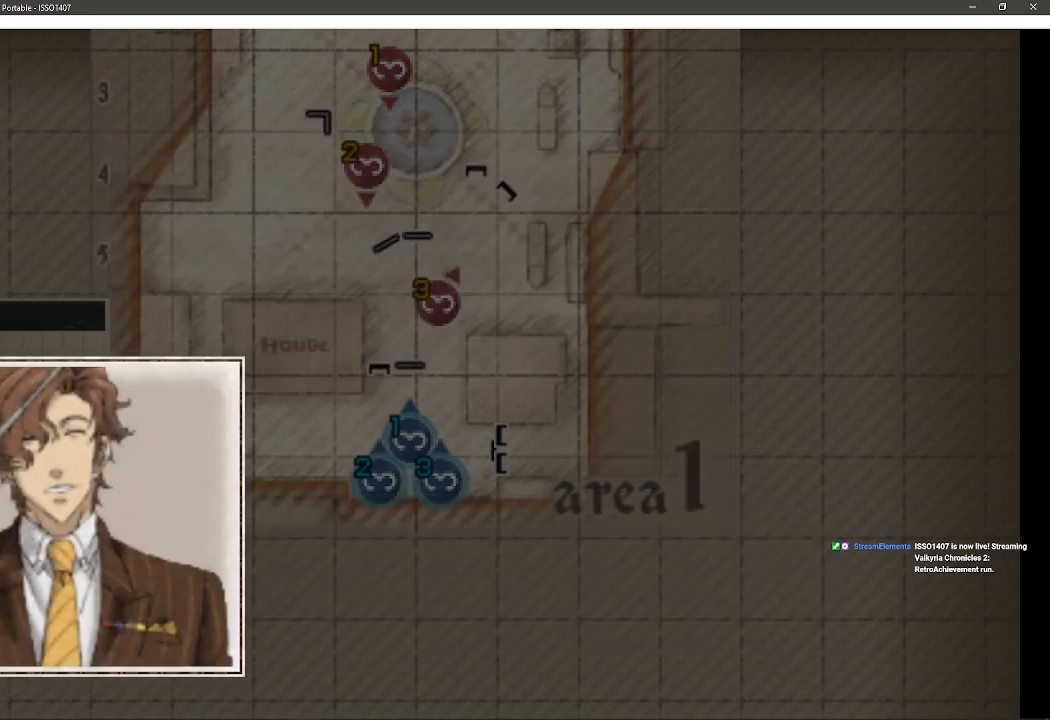
{"buttons": ["CROSS"], "left_stick": "center", "right_stick": "center", "events": [[500, "CROSS", "down"]]}
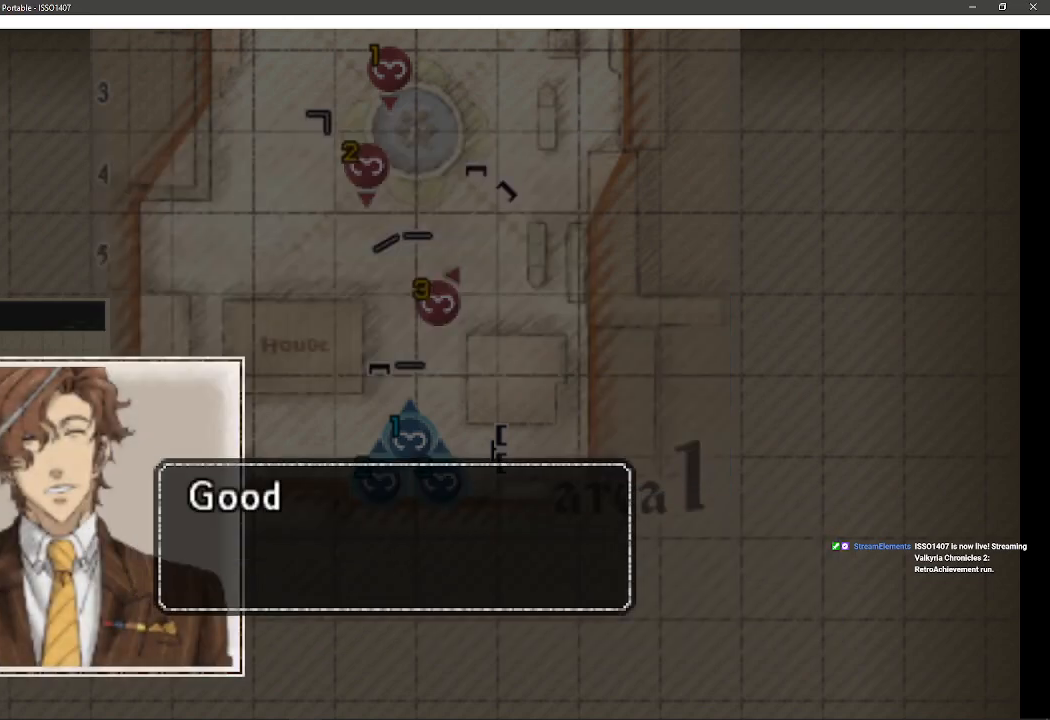
{"buttons": [], "left_stick": "center", "right_stick": "center", "events": [[217, "CROSS", "up"]]}
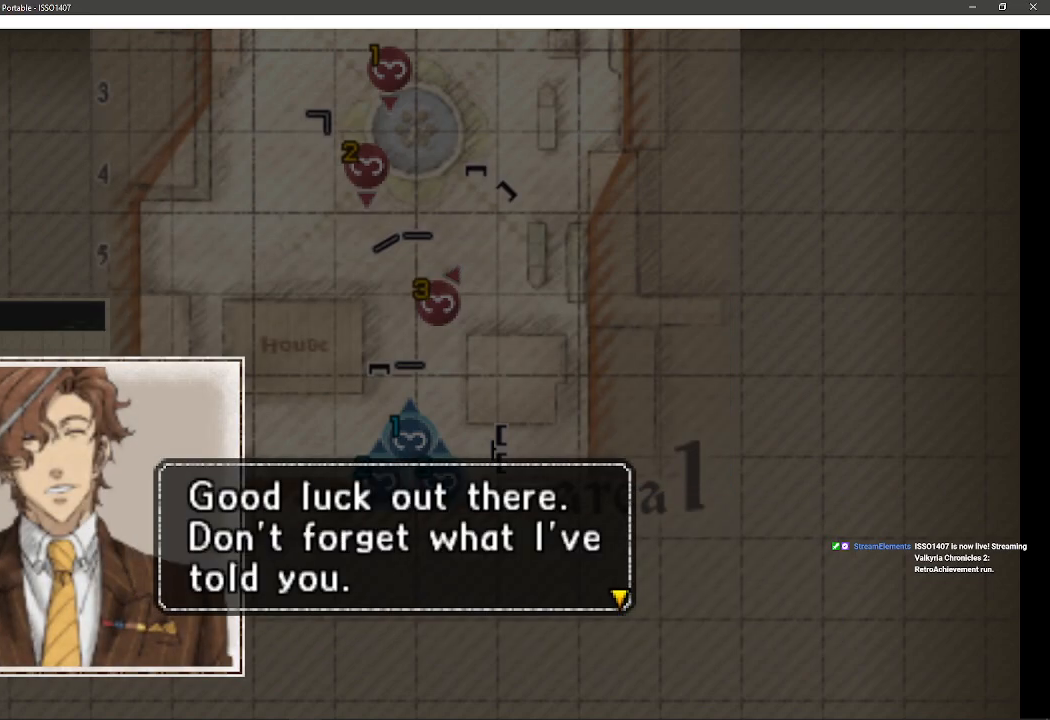
{"buttons": [], "left_stick": "center", "right_stick": "center", "events": [[150, "CROSS", "down"], [383, "CROSS", "up"]]}
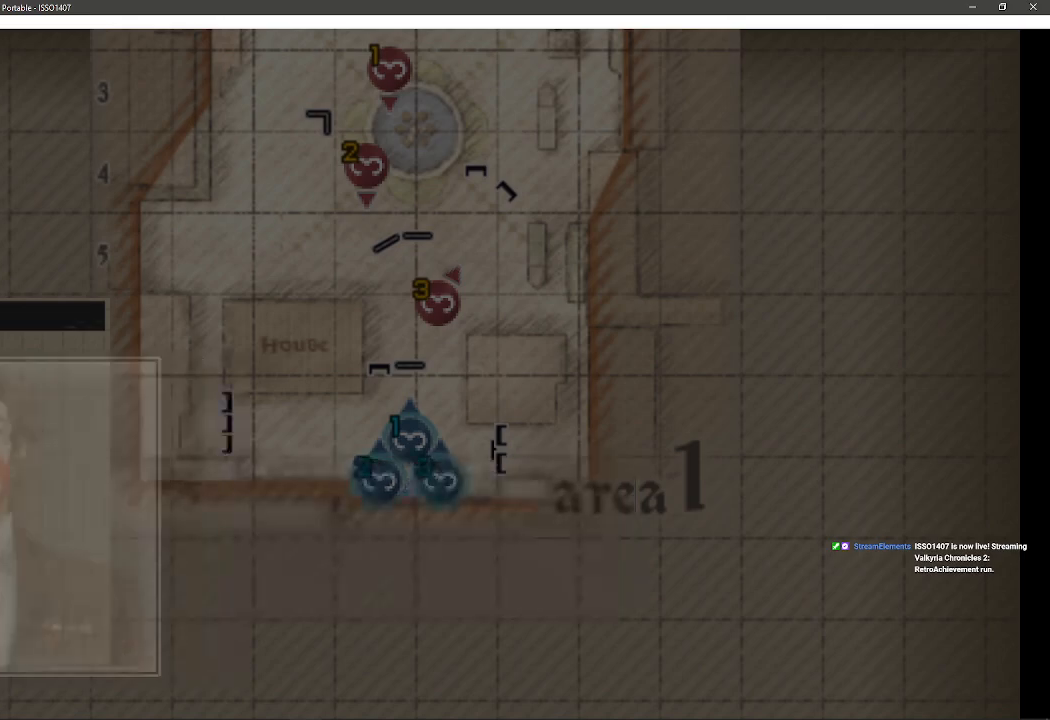
{"buttons": [], "left_stick": "center", "right_stick": "center", "events": []}